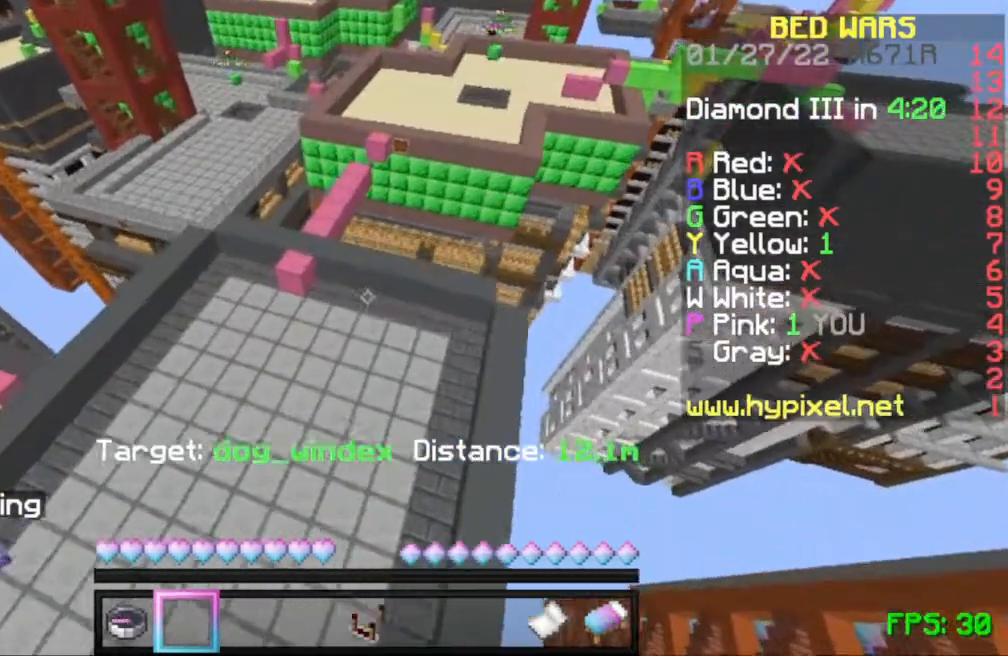
Gameplay with keyboard and mouse; each line is a JSON object with the keys and mouse buttons held at the frame after it. "events" lists presses ("down") and releases ("up") of "a", "d", "s", "space", "w", "mouse_left" and "mouse_right" between this image and that frame as [ms after this image, input, new state], when the widget could be followed in between. "mouse_left", "mouse_right" = the "left", "right" buttons of the "mouse" list. No other keys are recorded. Fast repeated clicks can show as one long hold. Mouse movement is not recorded.
{"keys": [], "mouse": [], "events": []}
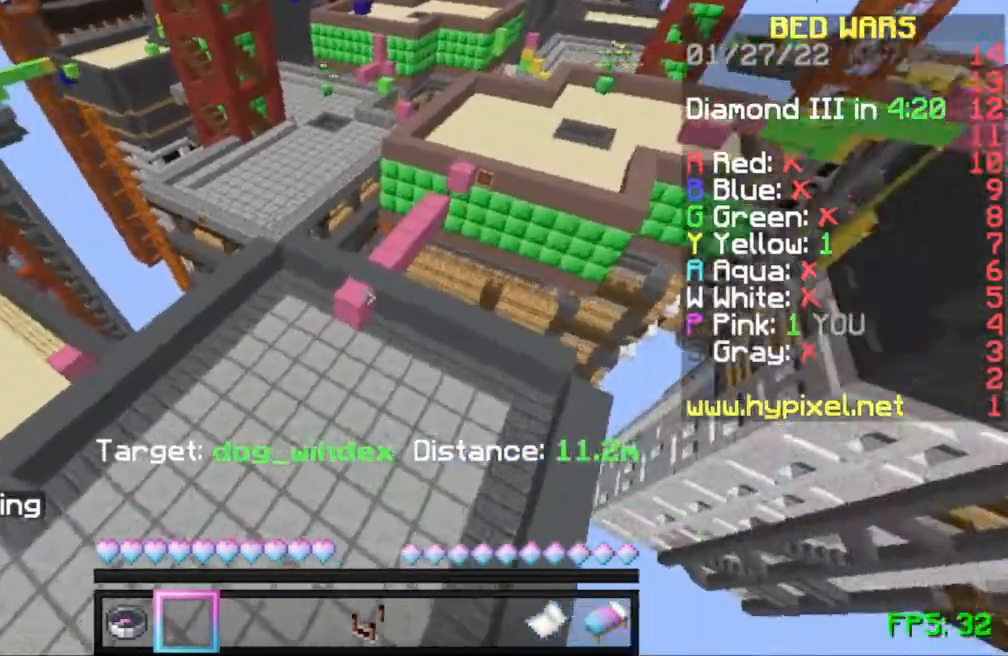
{"keys": [], "mouse": [], "events": []}
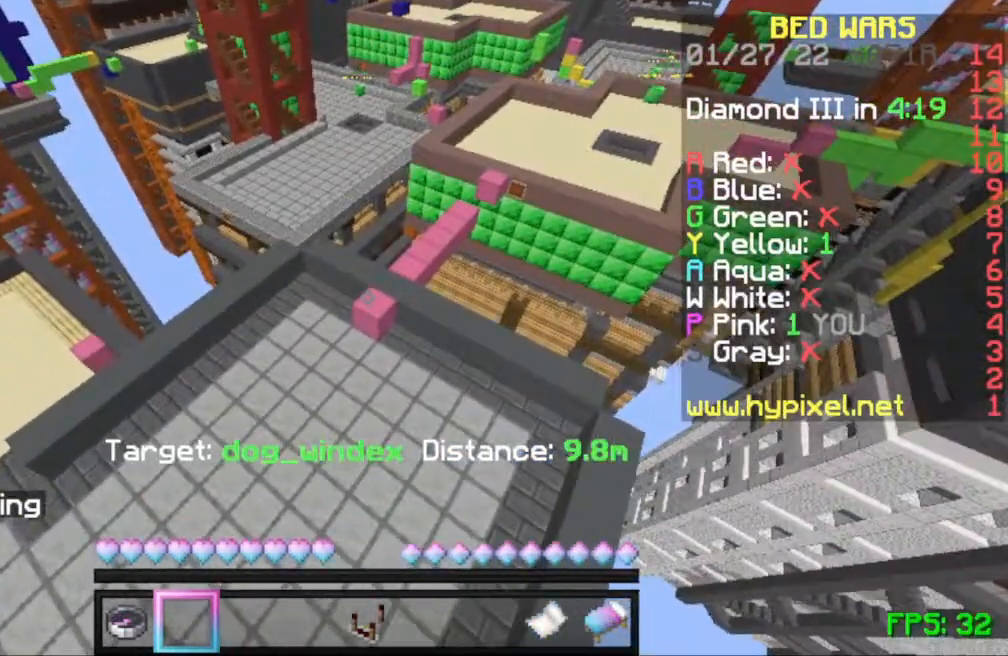
{"keys": [], "mouse": [], "events": []}
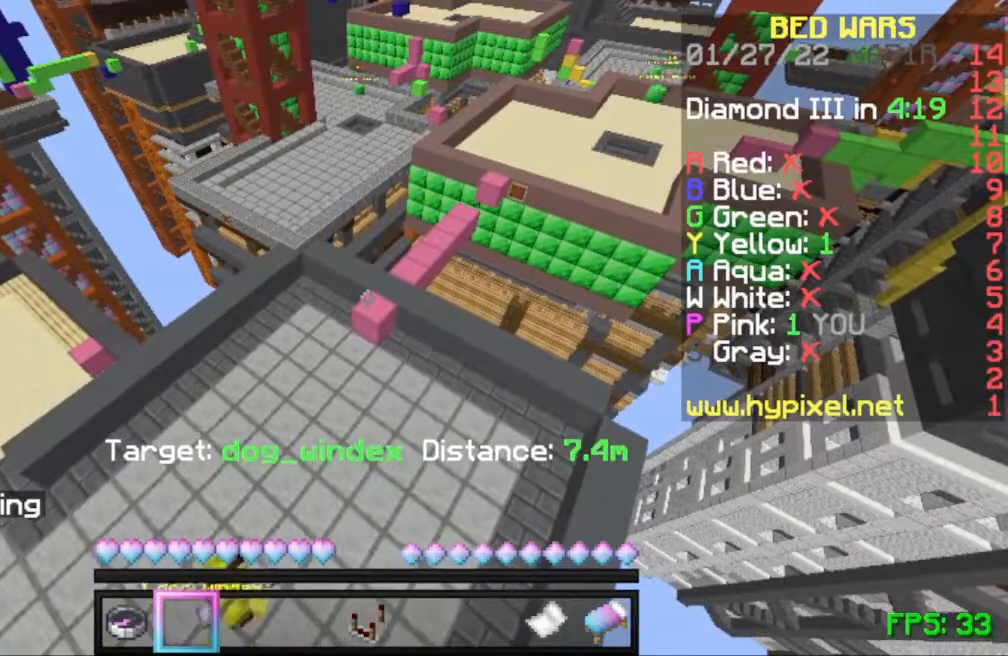
{"keys": [], "mouse": [], "events": []}
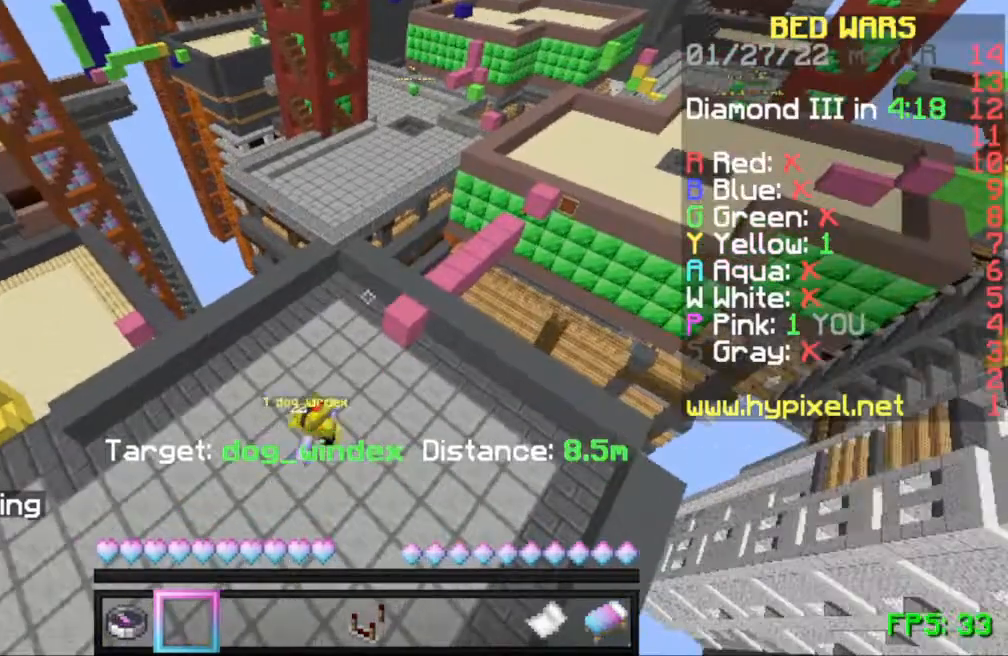
{"keys": ["d", "w"], "mouse": [], "events": [[250, "d", "down"], [450, "d", "up"], [483, "d", "down"], [483, "w", "down"]]}
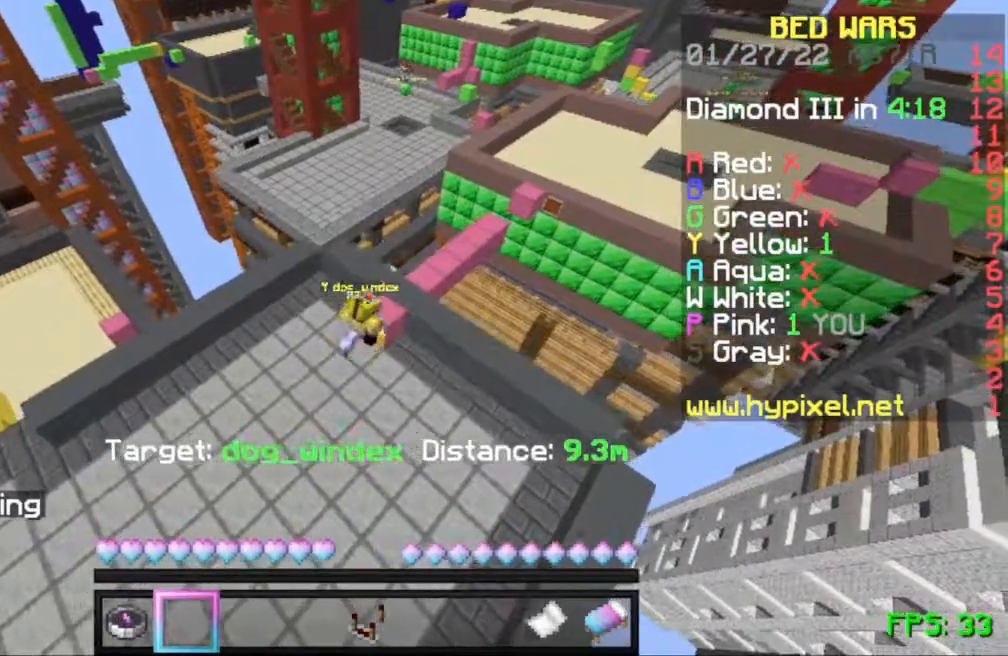
{"keys": ["d", "w"], "mouse": [], "events": []}
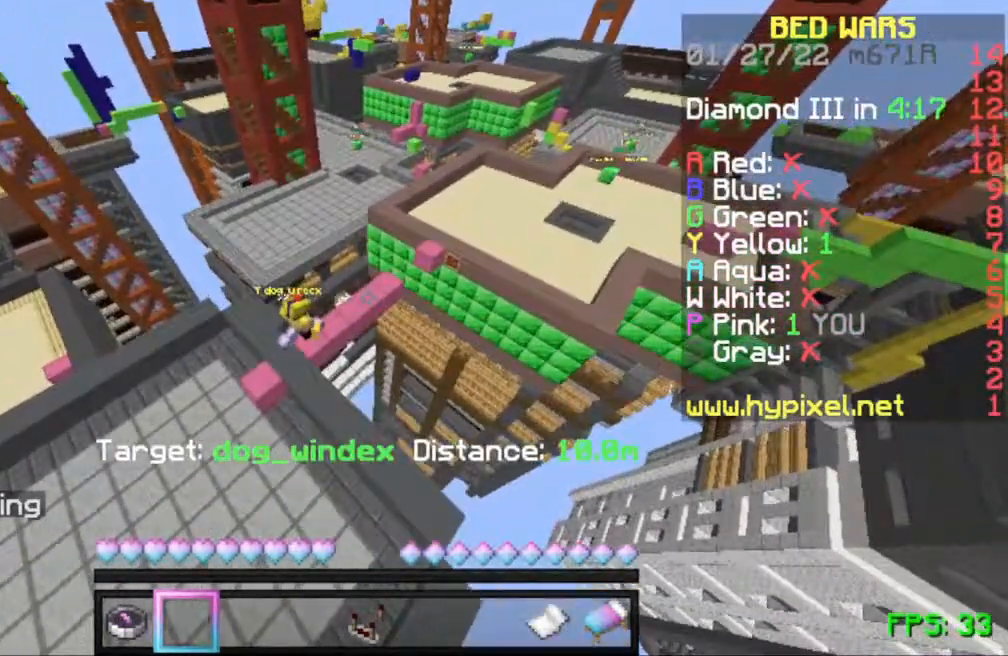
{"keys": ["d", "space", "w"], "mouse": [], "events": [[417, "space", "down"]]}
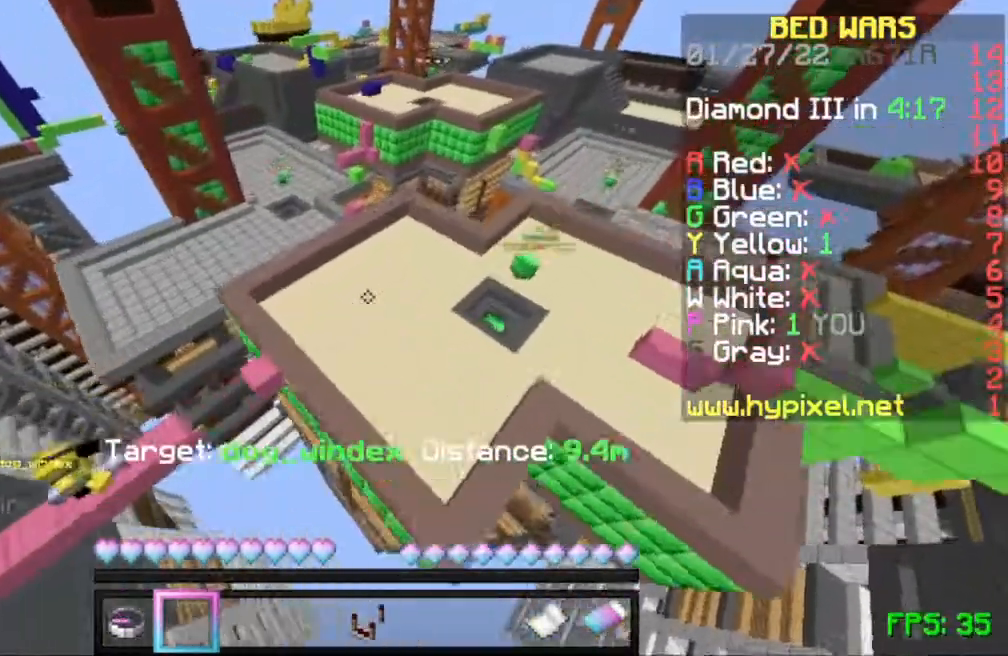
{"keys": [], "mouse": [], "events": [[150, "d", "up"], [150, "space", "up"], [450, "w", "up"]]}
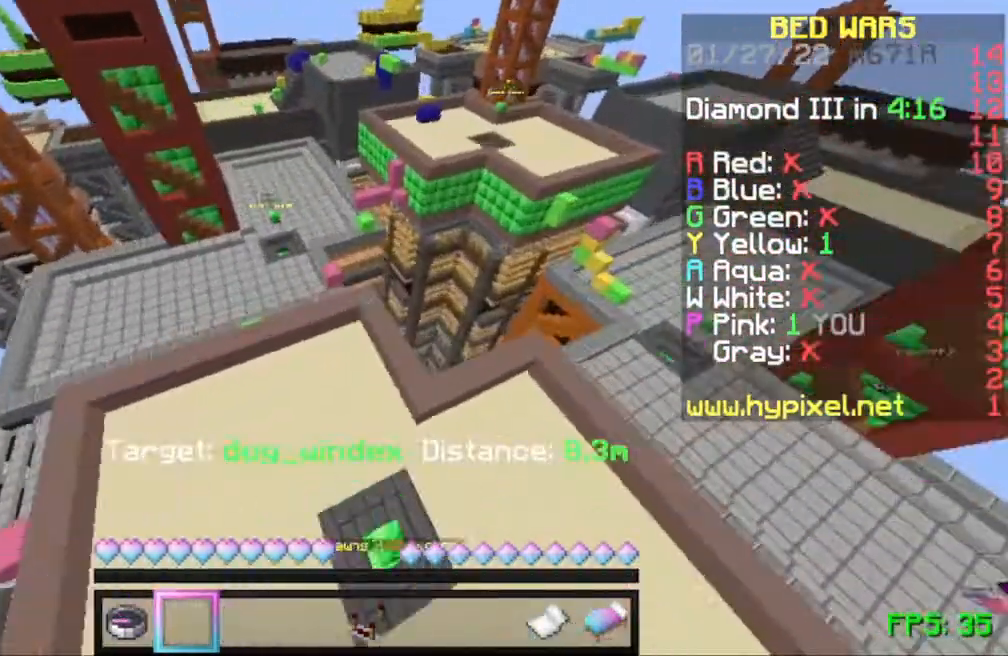
{"keys": [], "mouse": [], "events": []}
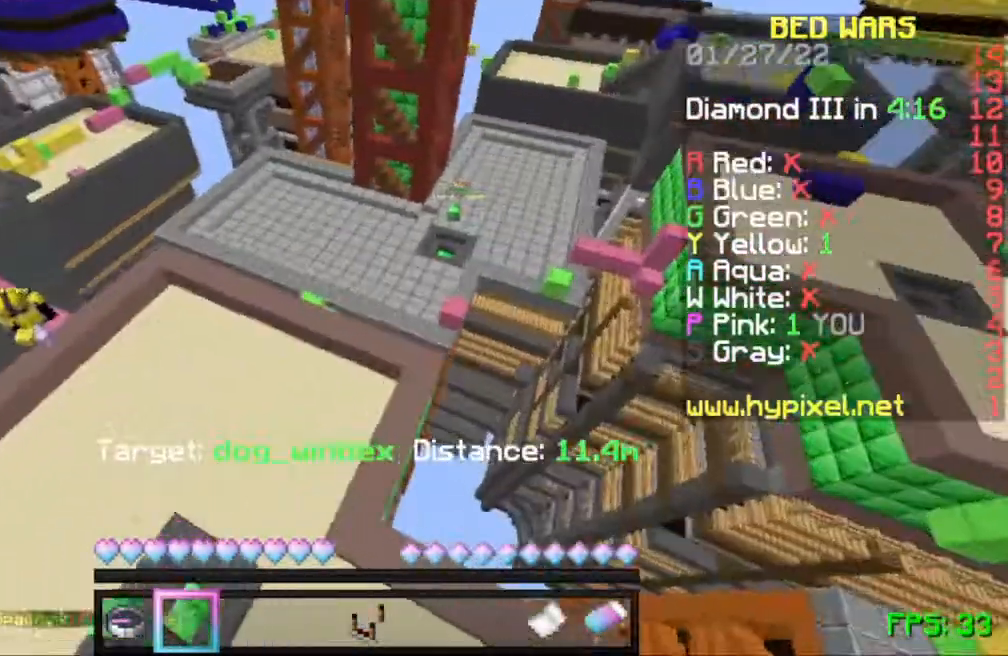
{"keys": [], "mouse": [], "events": []}
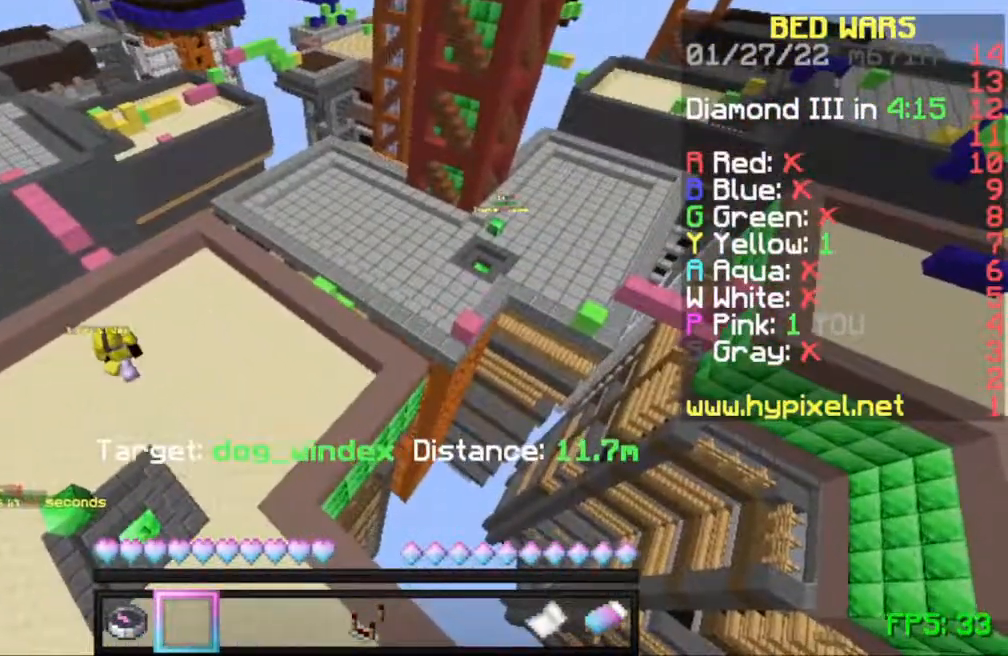
{"keys": ["s"], "mouse": [], "events": [[383, "s", "down"]]}
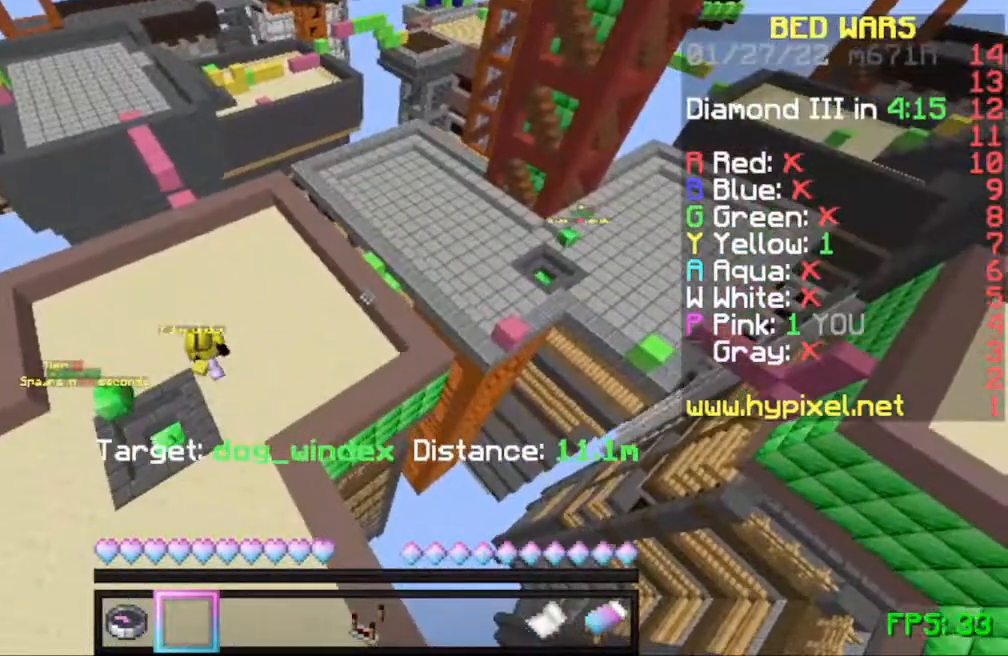
{"keys": [], "mouse": [], "events": [[150, "a", "down"], [150, "s", "up"], [350, "a", "up"]]}
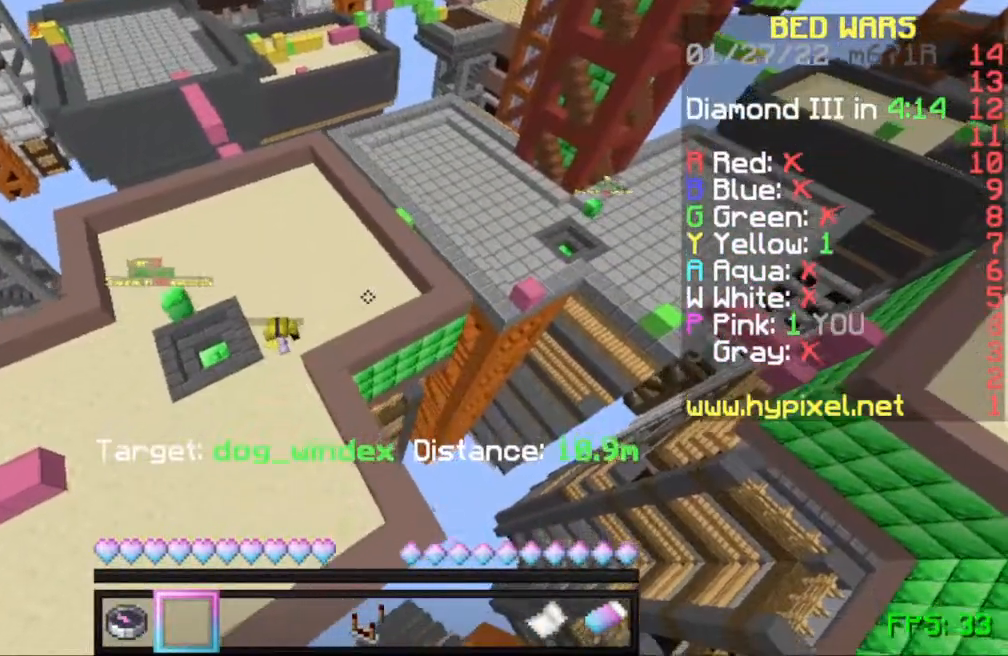
{"keys": [], "mouse": [], "events": []}
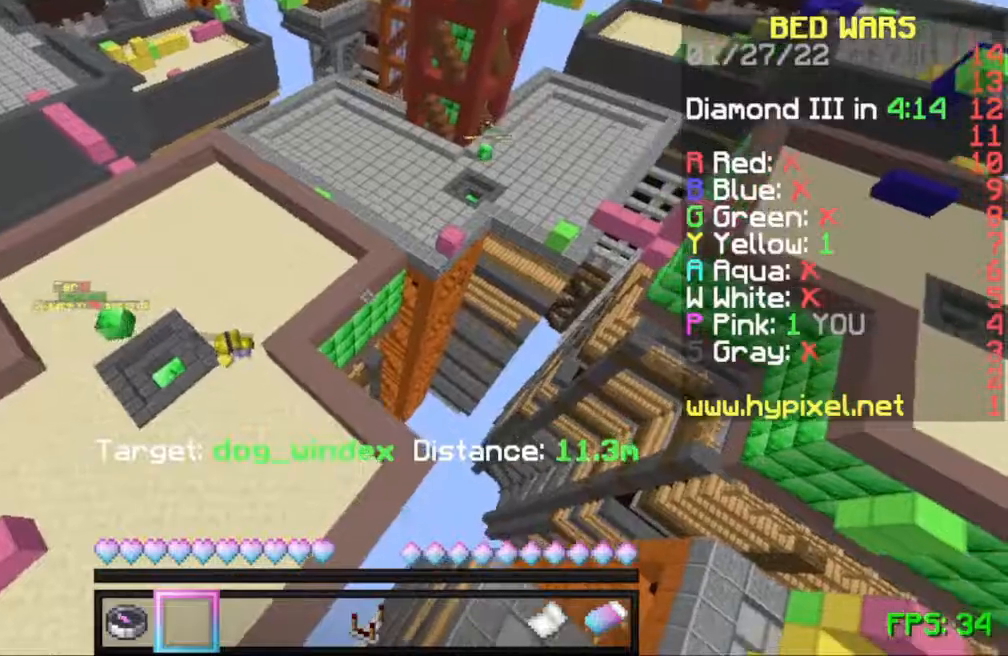
{"keys": [], "mouse": [], "events": []}
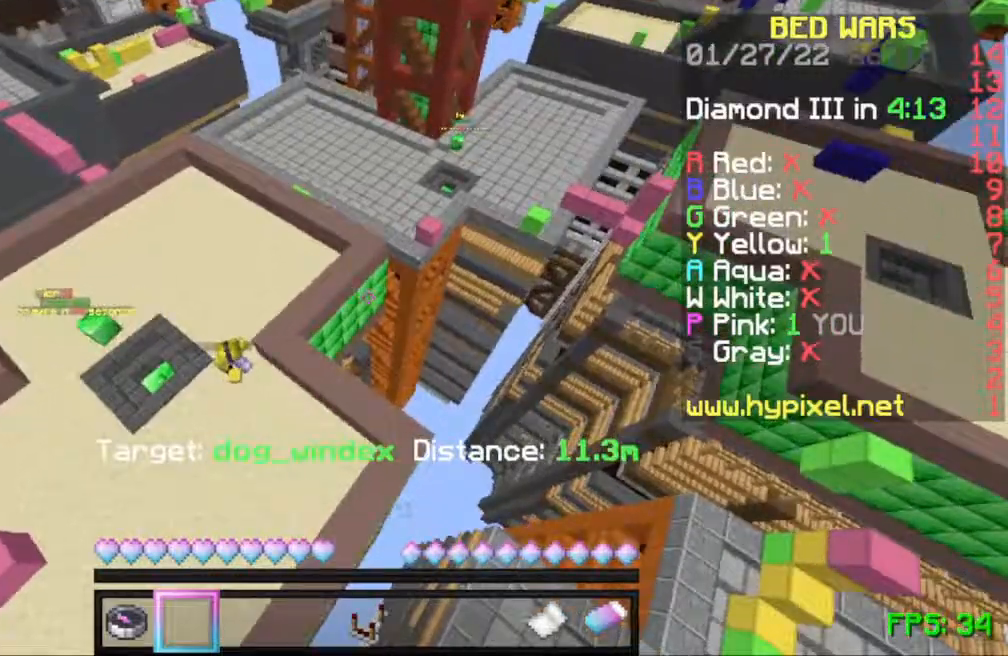
{"keys": ["d"], "mouse": [], "events": [[117, "d", "down"]]}
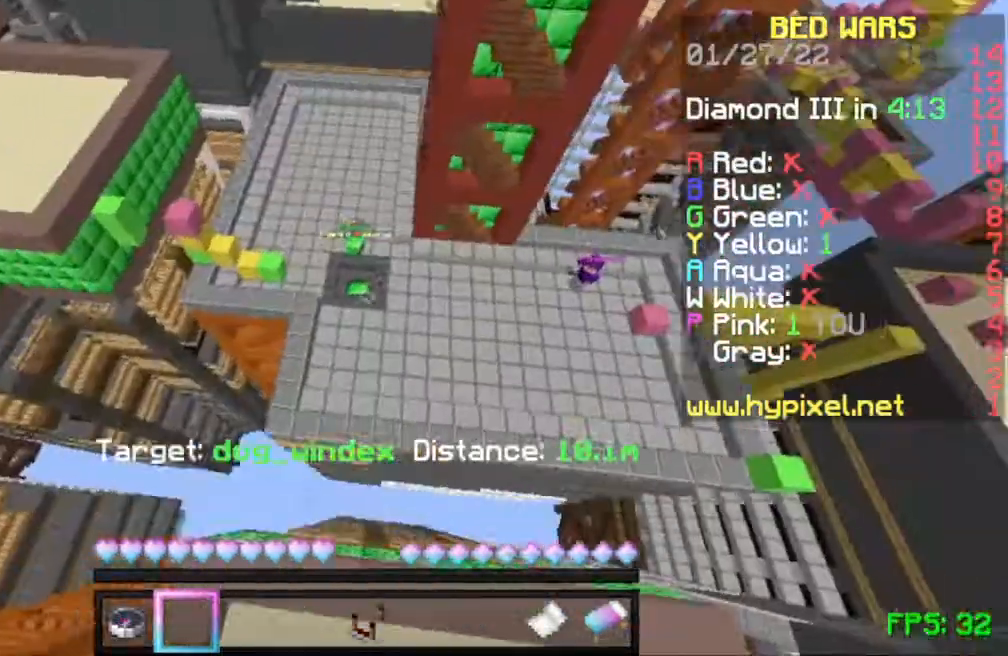
{"keys": ["d"], "mouse": [], "events": []}
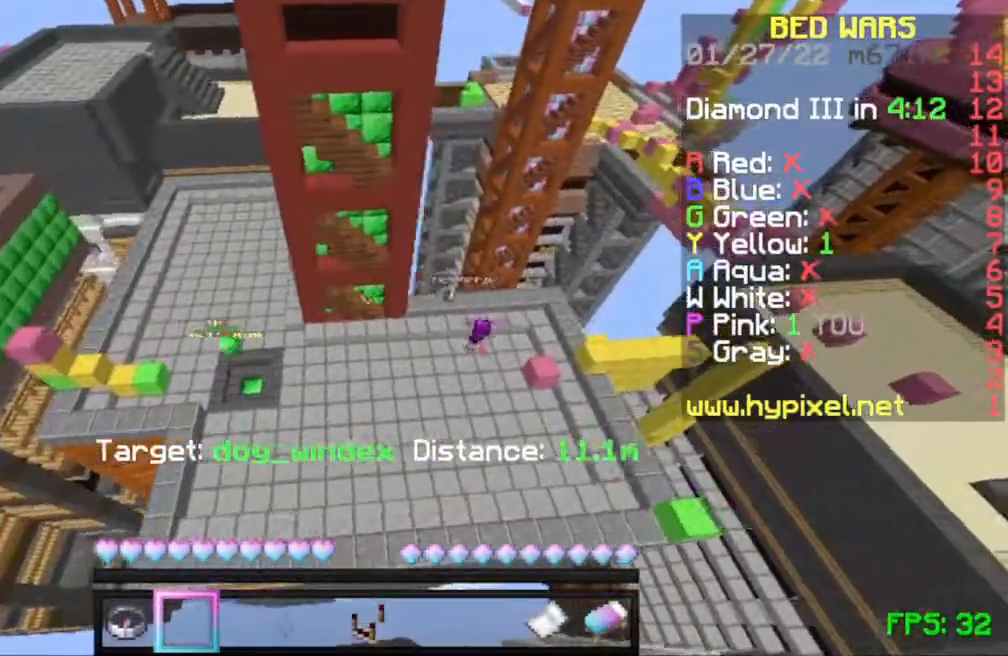
{"keys": [], "mouse": [], "events": [[117, "s", "down"], [183, "d", "up"], [450, "s", "up"]]}
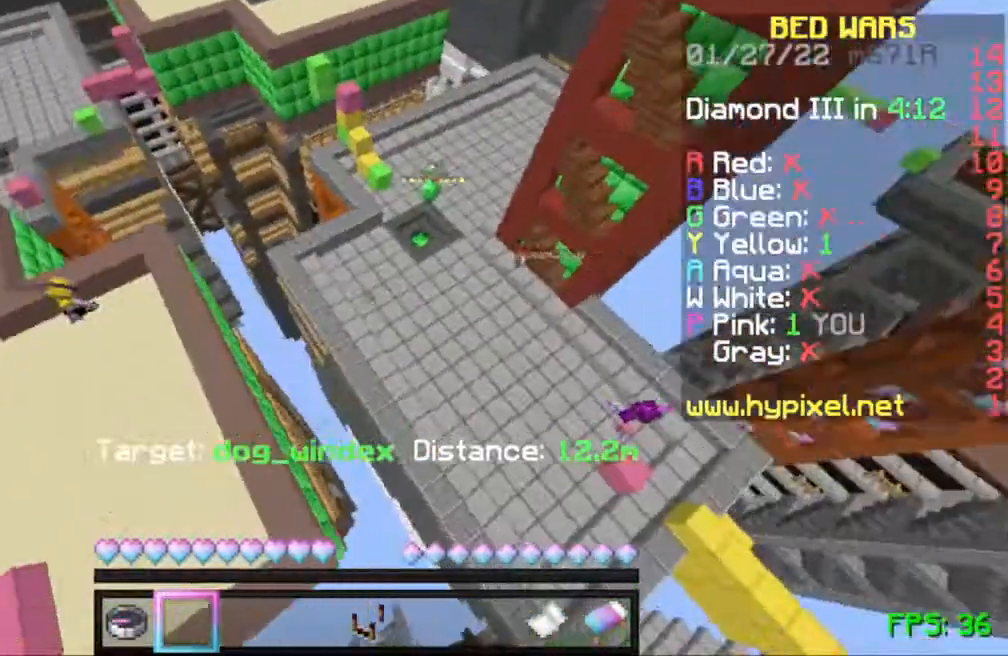
{"keys": [], "mouse": [], "events": []}
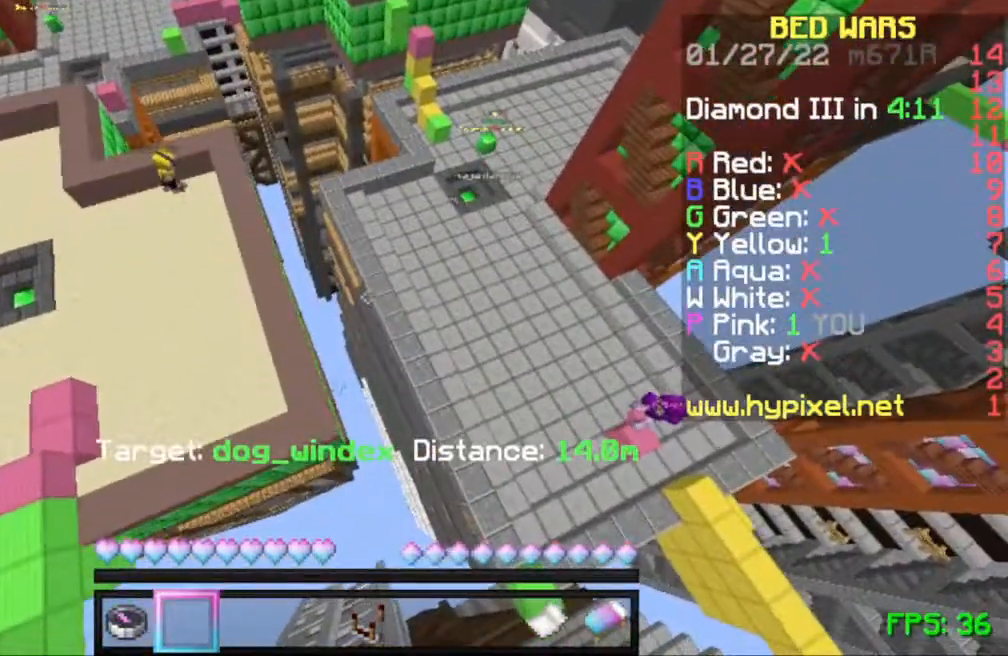
{"keys": [], "mouse": [], "events": []}
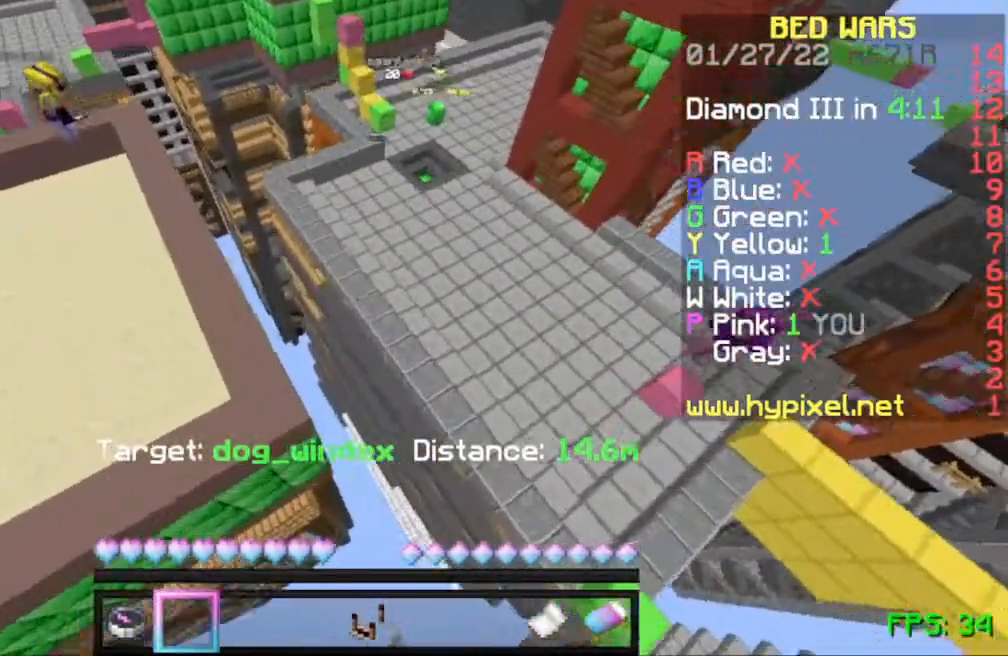
{"keys": [], "mouse": [], "events": []}
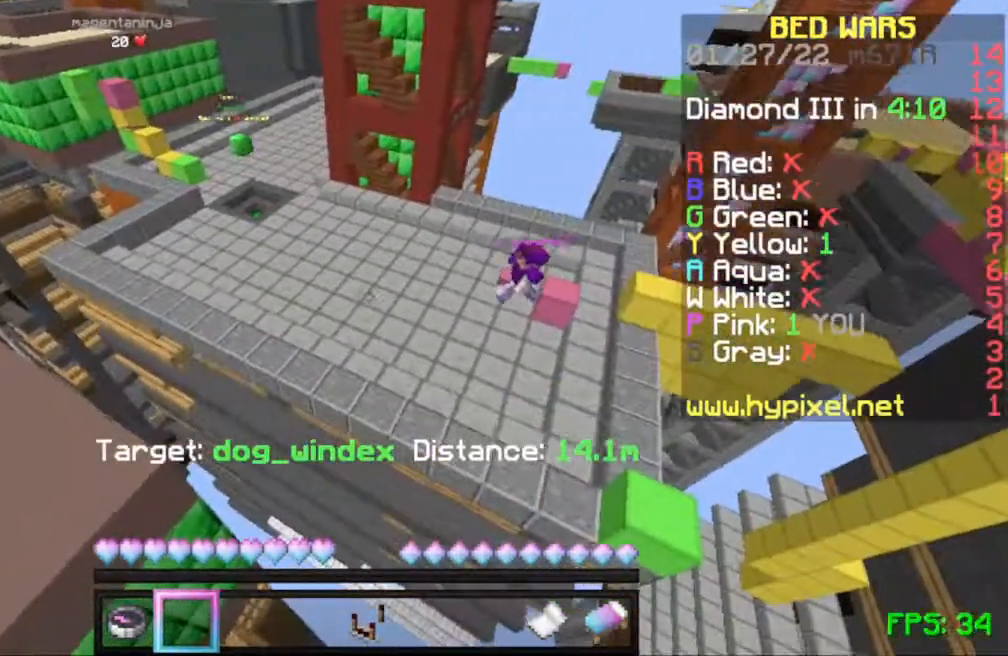
{"keys": [], "mouse": [], "events": []}
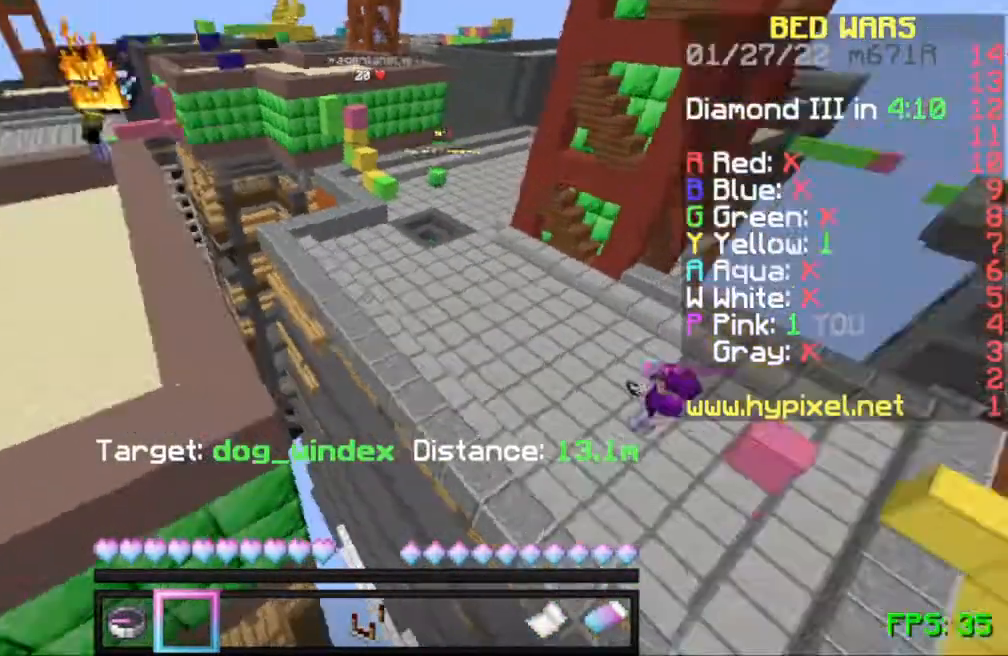
{"keys": [], "mouse": [], "events": []}